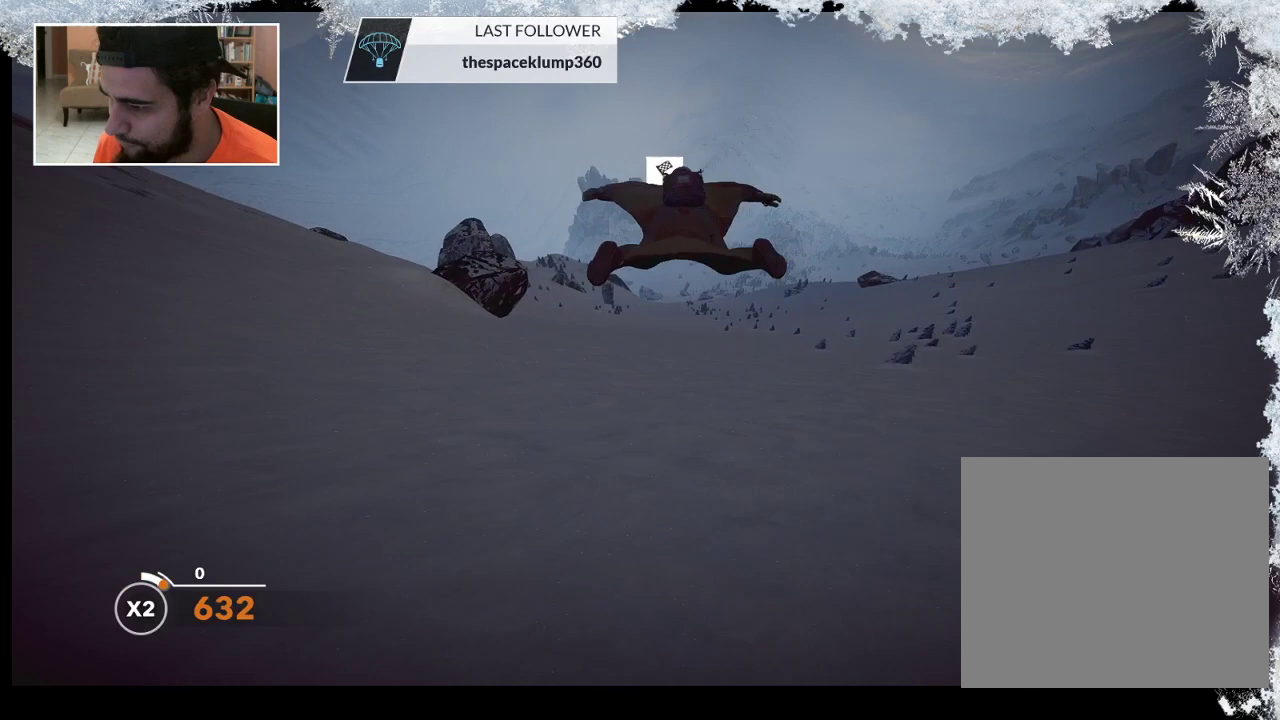
Gameplay with a controller (PlayStation layout); each line is a JSON object with the inputs held at the frame after it. "events" lists button and stick changes between this image and that frame as [ms after this image, input, new state], when the widget could be followed in between.
{"buttons": [], "left_stick": "down", "right_stick": "center", "events": []}
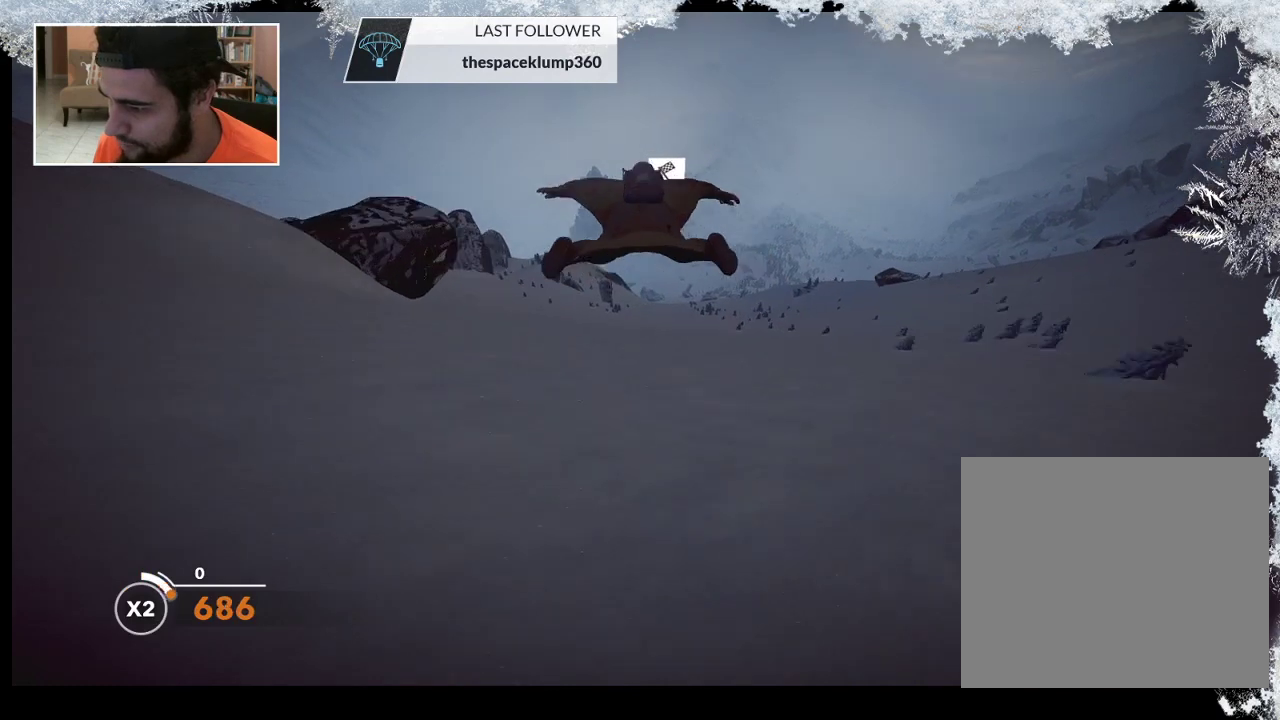
{"buttons": [], "left_stick": "down", "right_stick": "center", "events": [[233, "right_stick", "right"], [333, "right_stick", "center"]]}
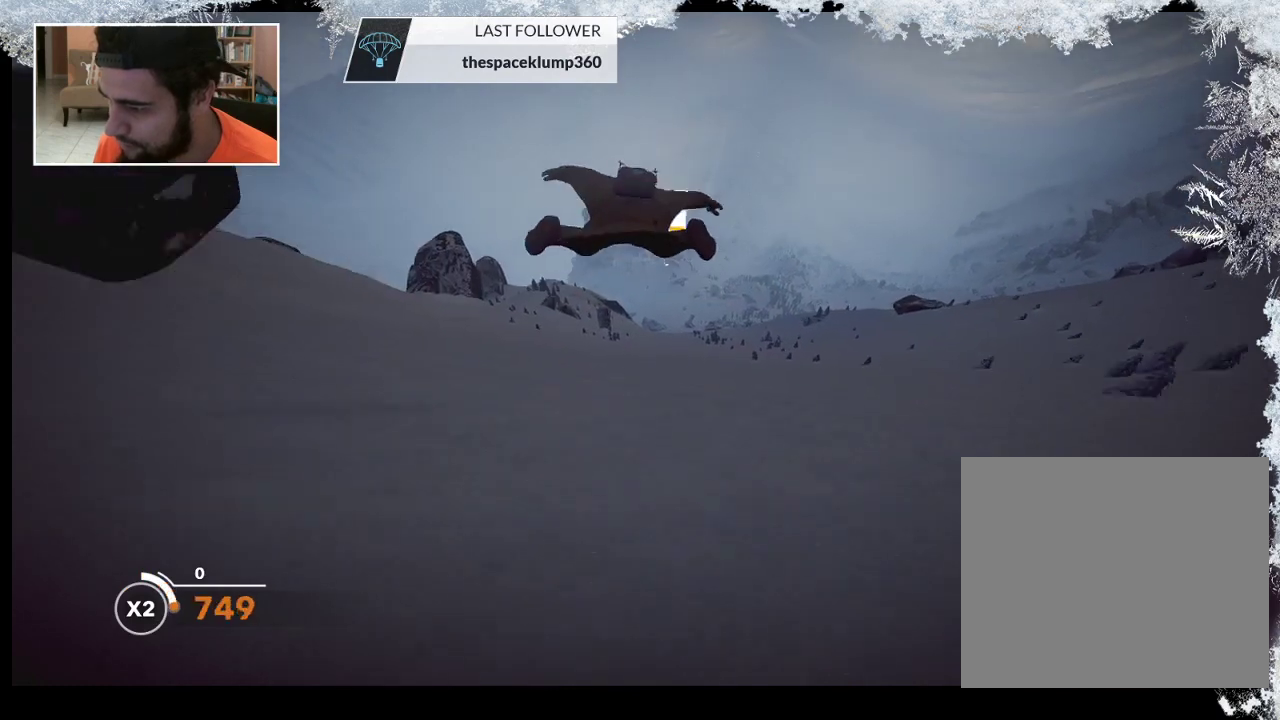
{"buttons": [], "left_stick": "down", "right_stick": "center", "events": []}
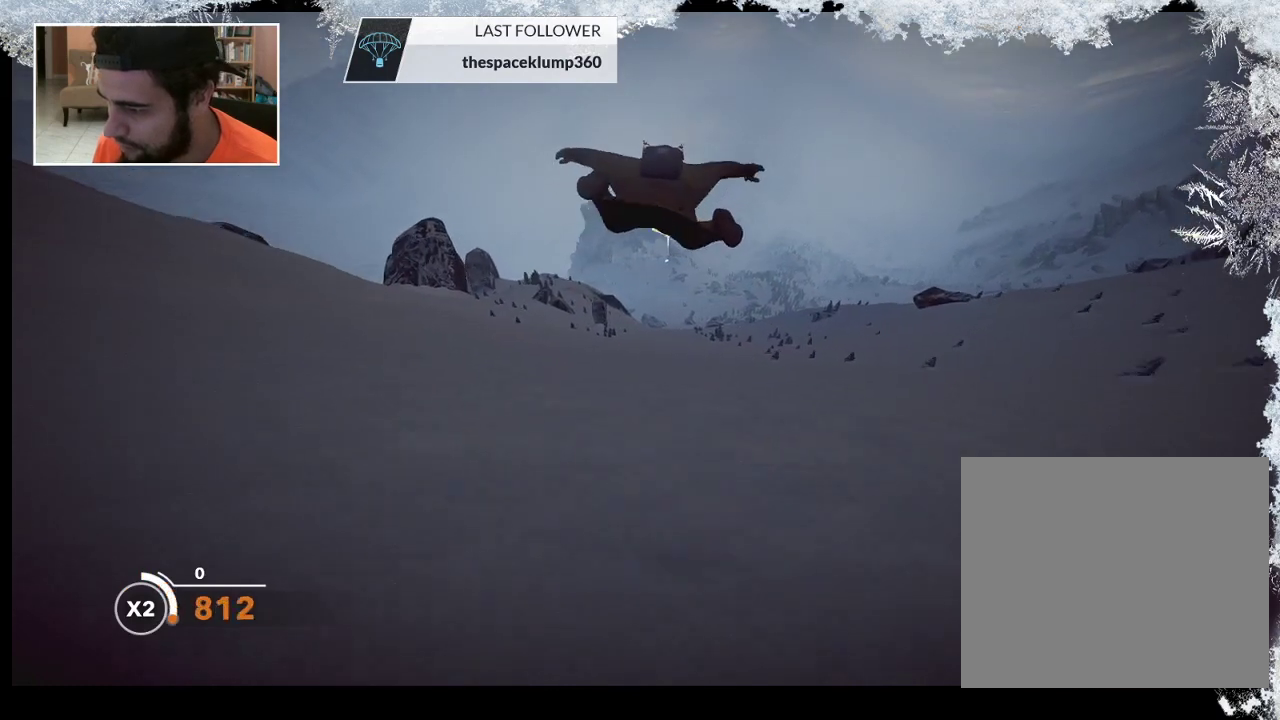
{"buttons": [], "left_stick": "down", "right_stick": "center", "events": []}
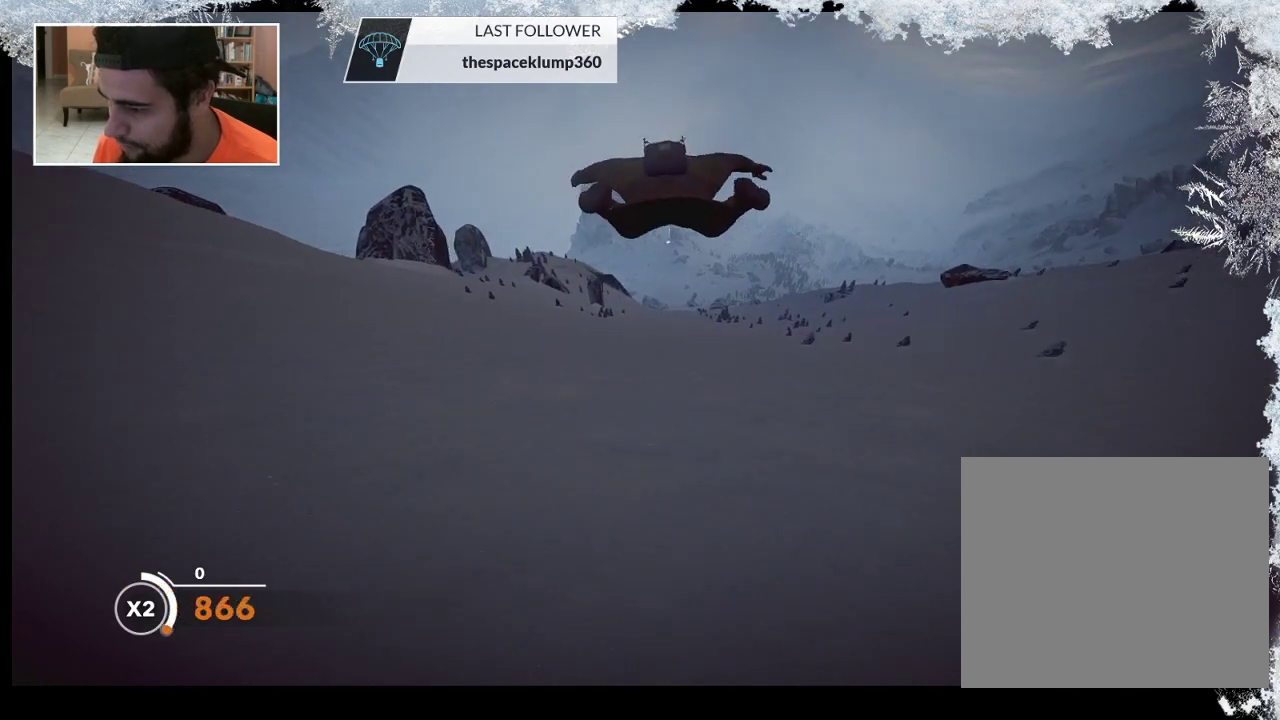
{"buttons": [], "left_stick": "down", "right_stick": "center", "events": []}
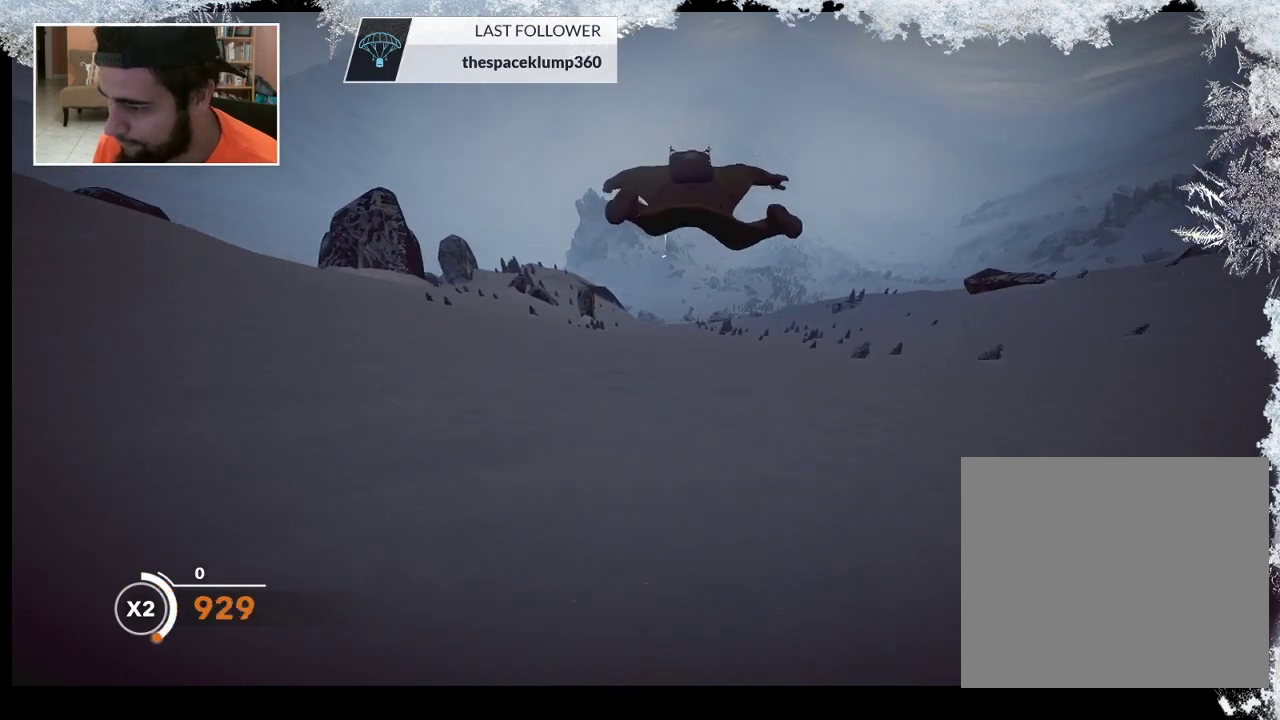
{"buttons": [], "left_stick": "down", "right_stick": "center", "events": []}
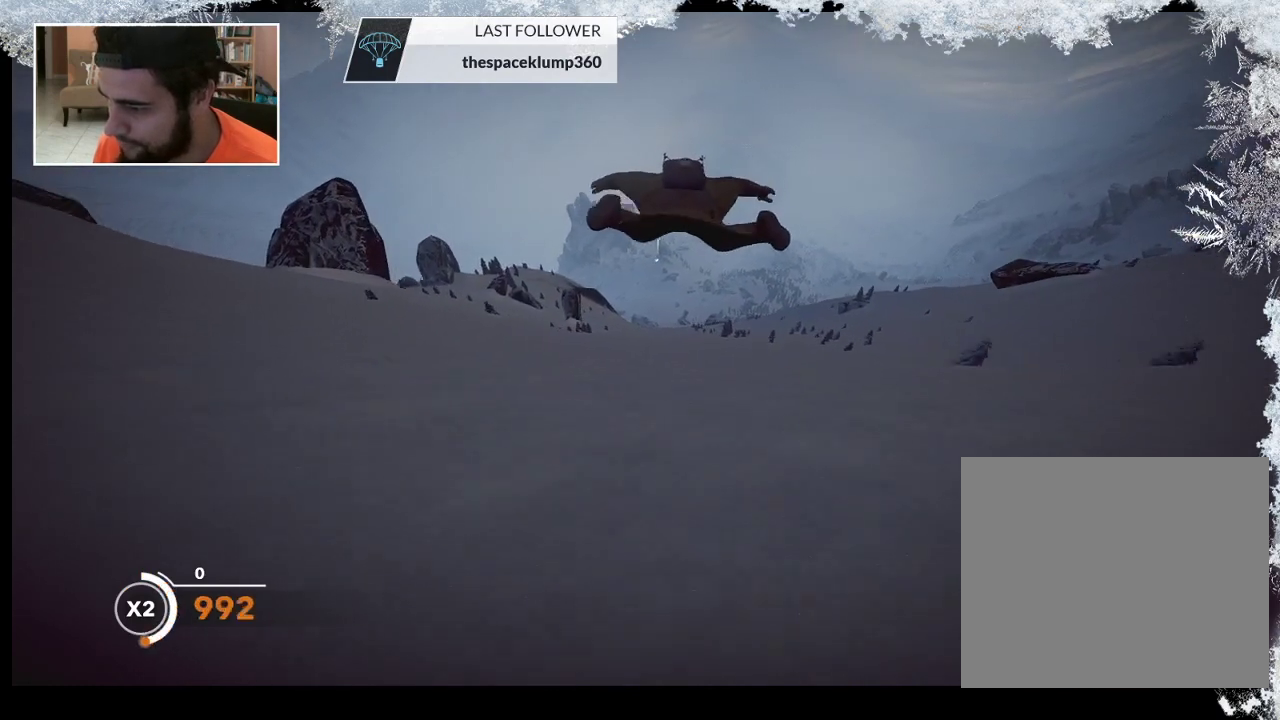
{"buttons": [], "left_stick": "down", "right_stick": "center", "events": []}
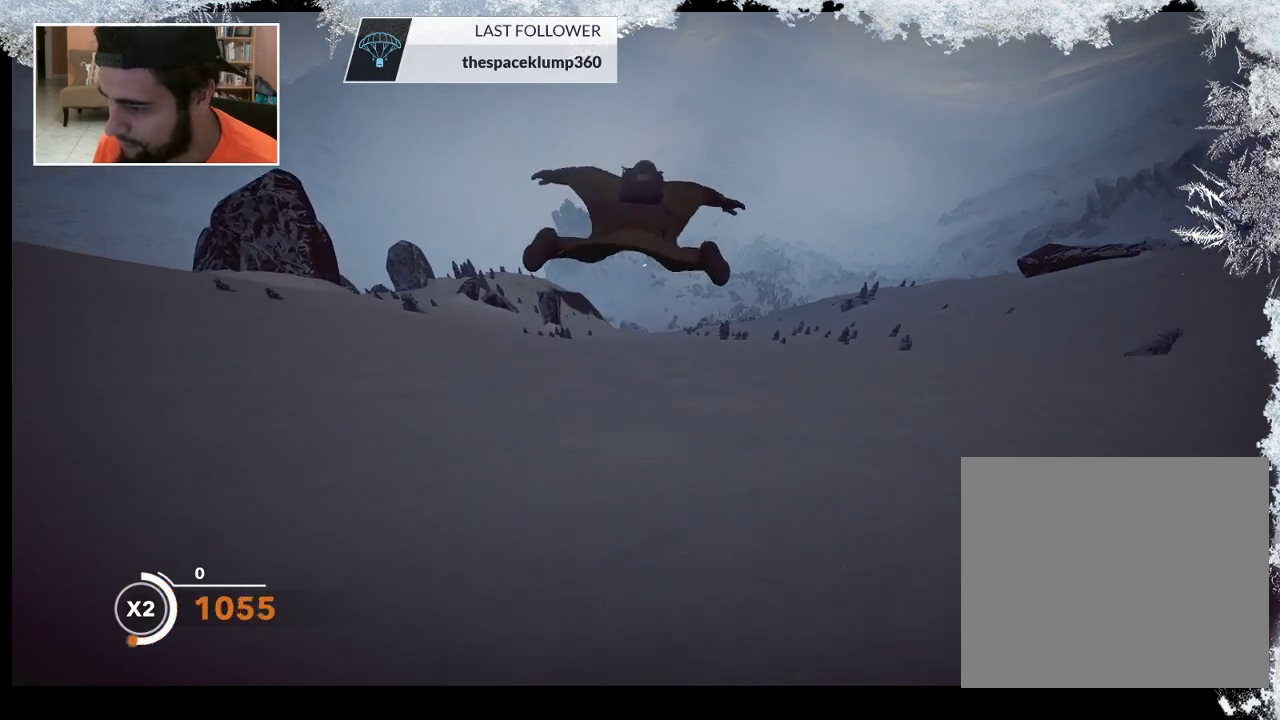
{"buttons": [], "left_stick": "down", "right_stick": "center", "events": []}
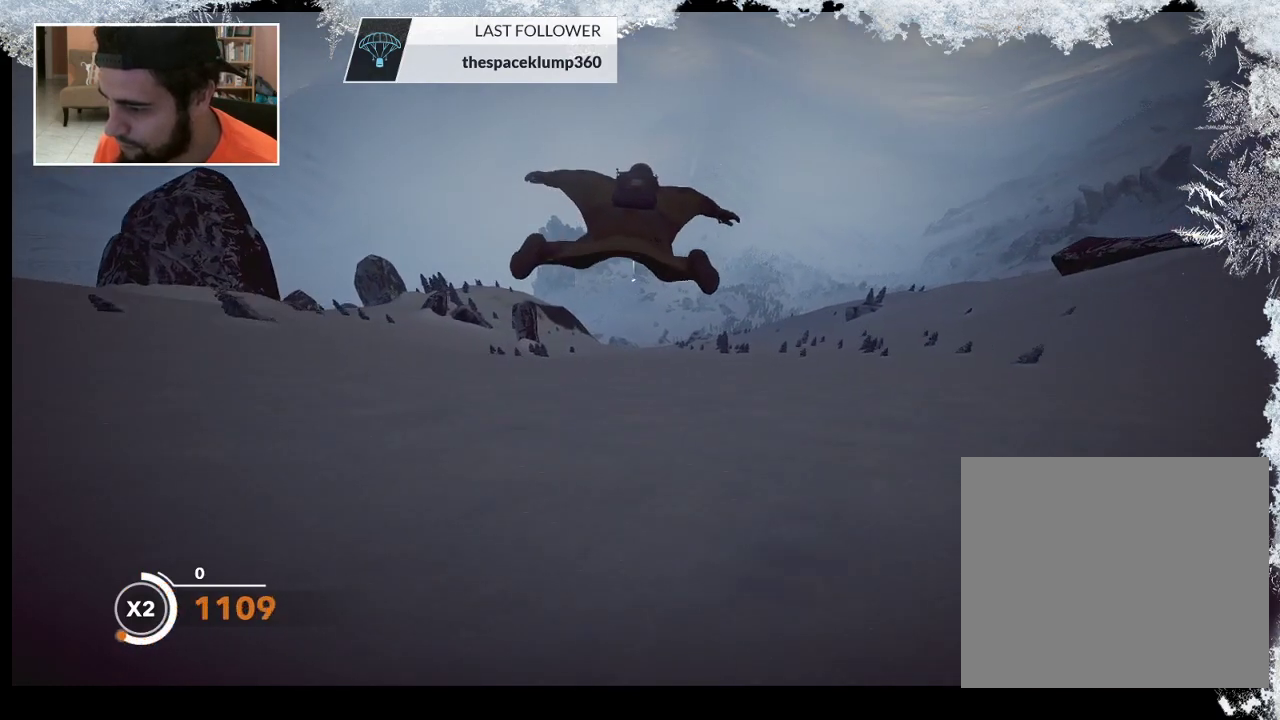
{"buttons": [], "left_stick": "down", "right_stick": "center", "events": []}
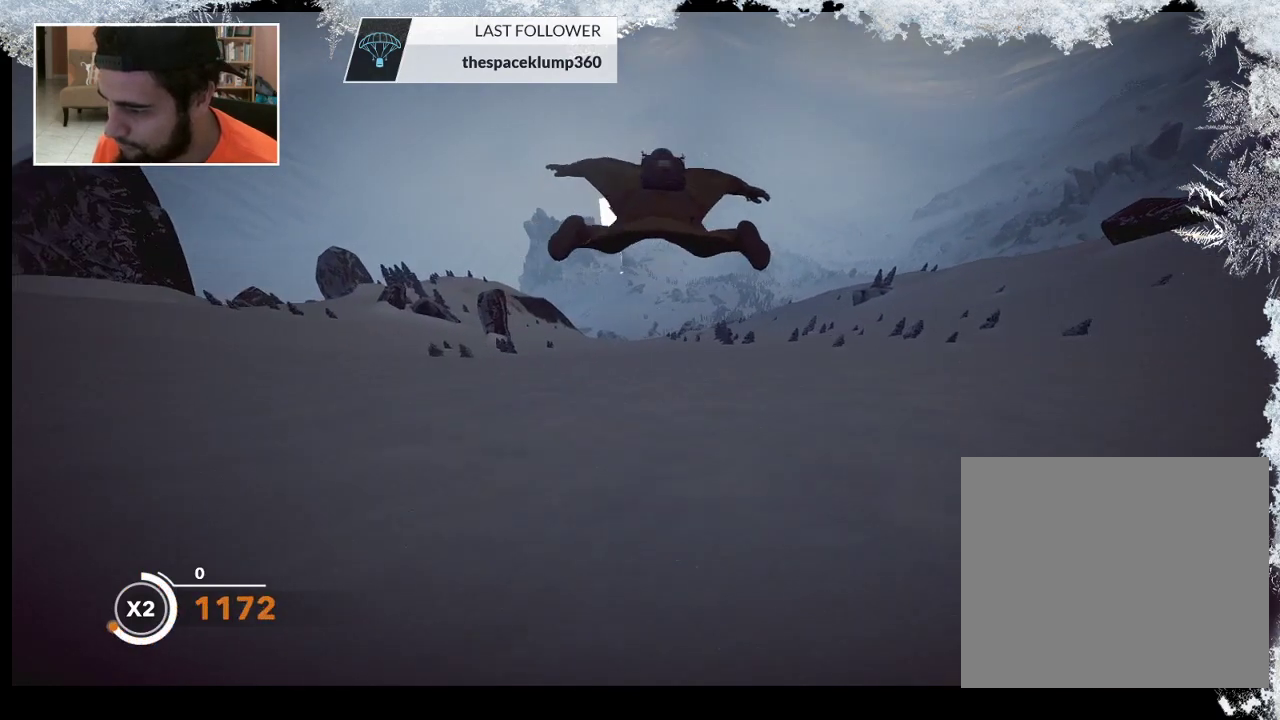
{"buttons": [], "left_stick": "down", "right_stick": "center", "events": []}
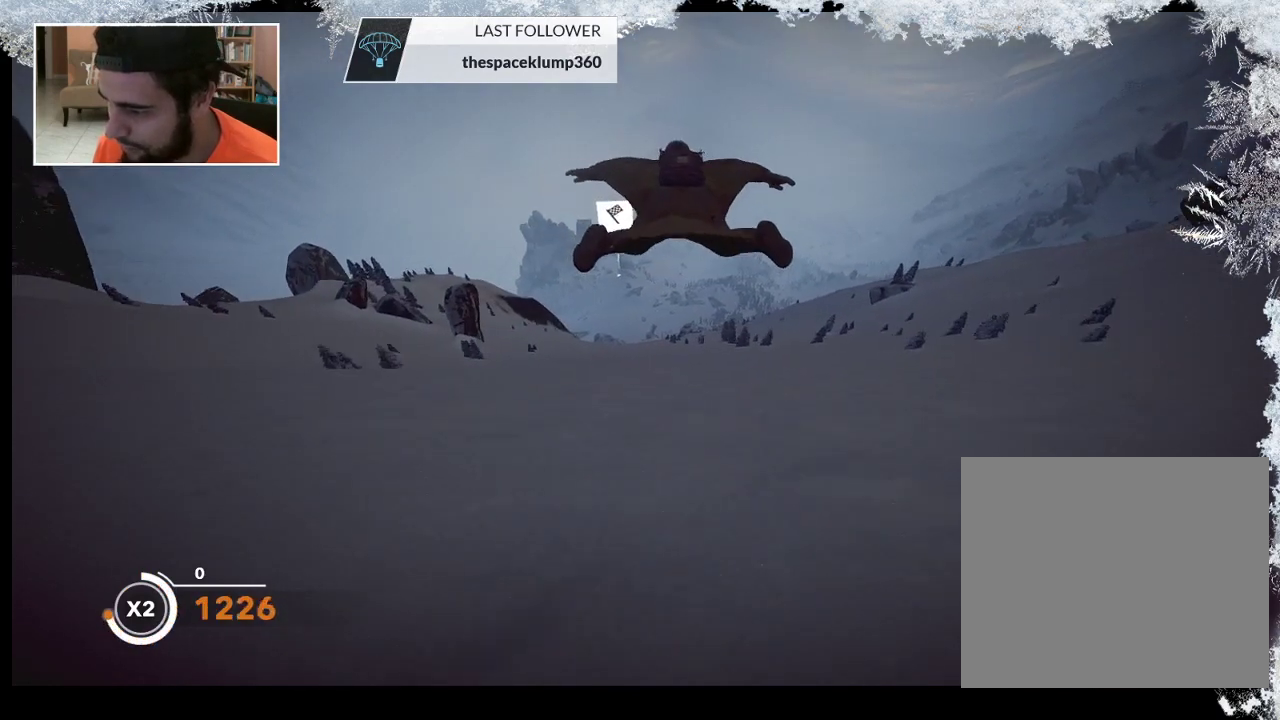
{"buttons": [], "left_stick": "down-left", "right_stick": "center", "events": [[333, "left_stick", "down-left"]]}
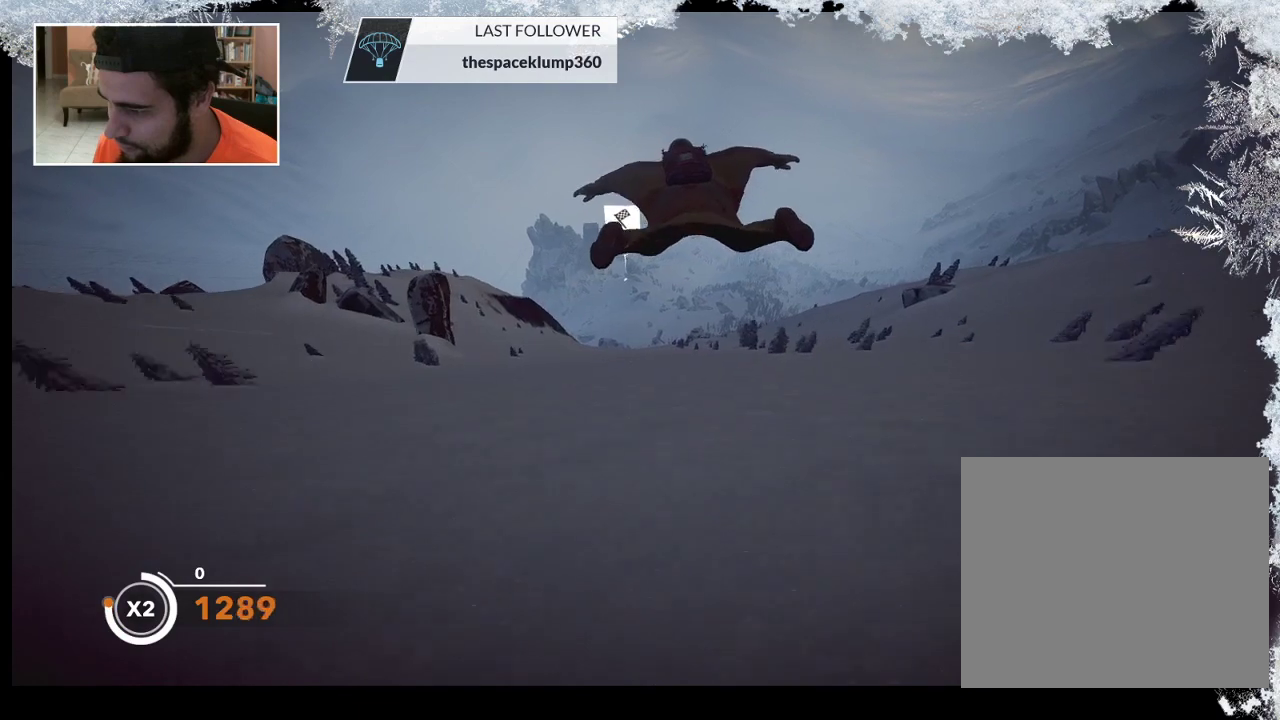
{"buttons": [], "left_stick": "down-left", "right_stick": "center", "events": []}
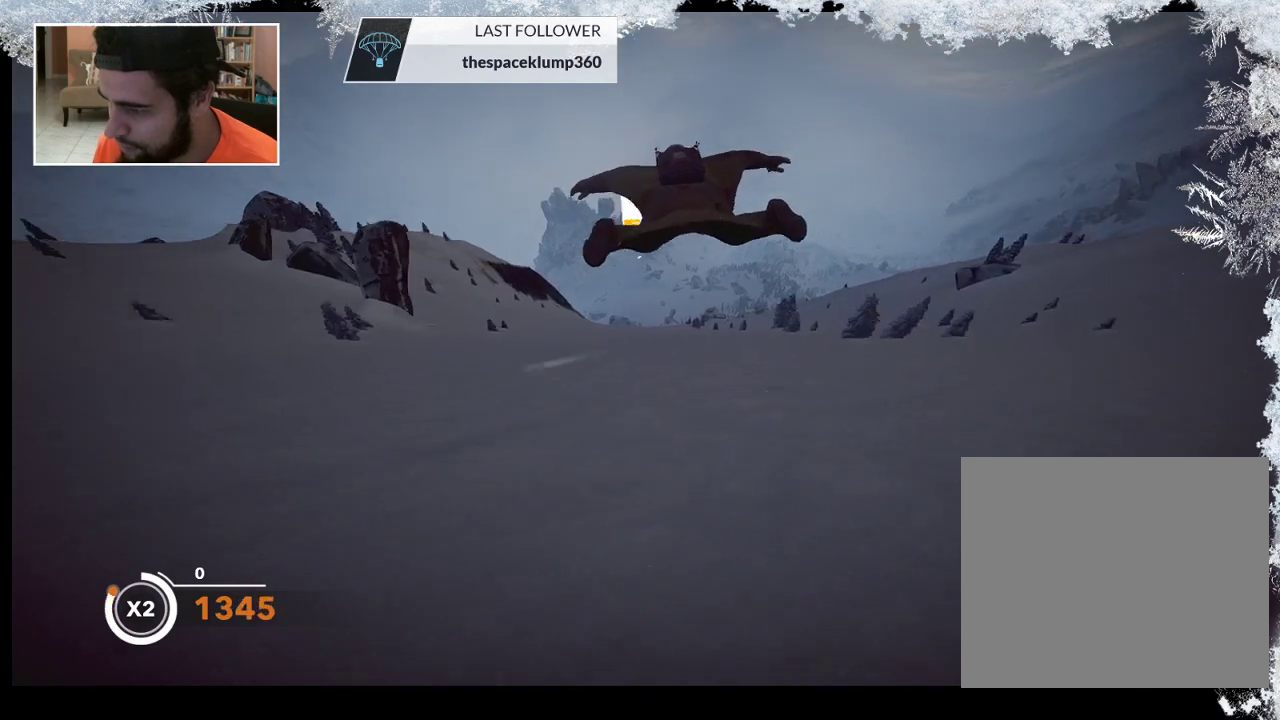
{"buttons": [], "left_stick": "down", "right_stick": "center", "events": [[300, "left_stick", "down"]]}
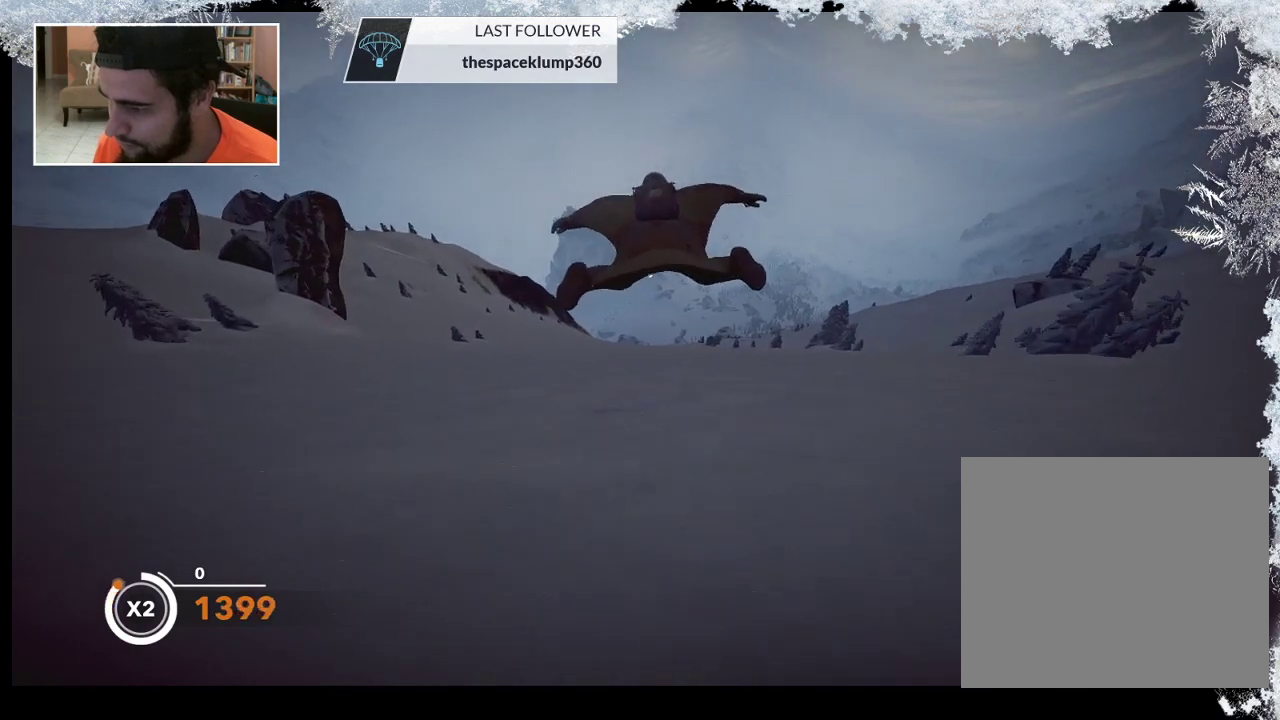
{"buttons": [], "left_stick": "down", "right_stick": "center", "events": []}
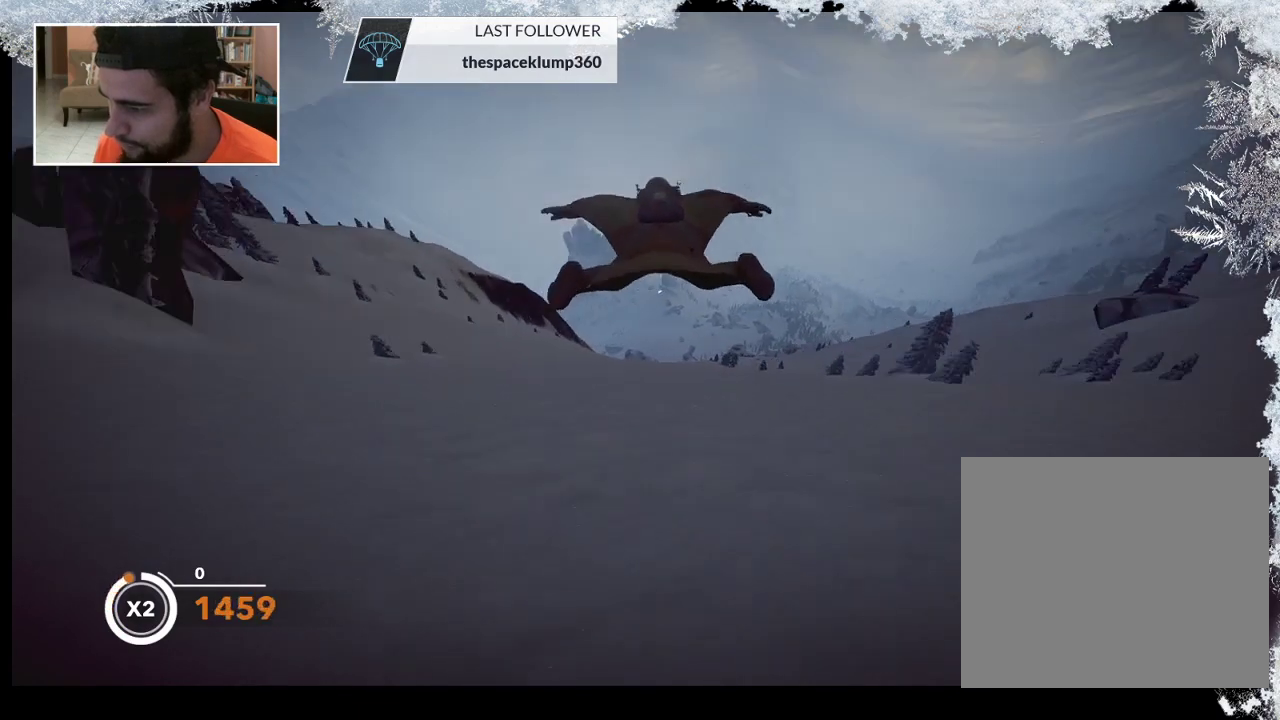
{"buttons": [], "left_stick": "down", "right_stick": "center", "events": []}
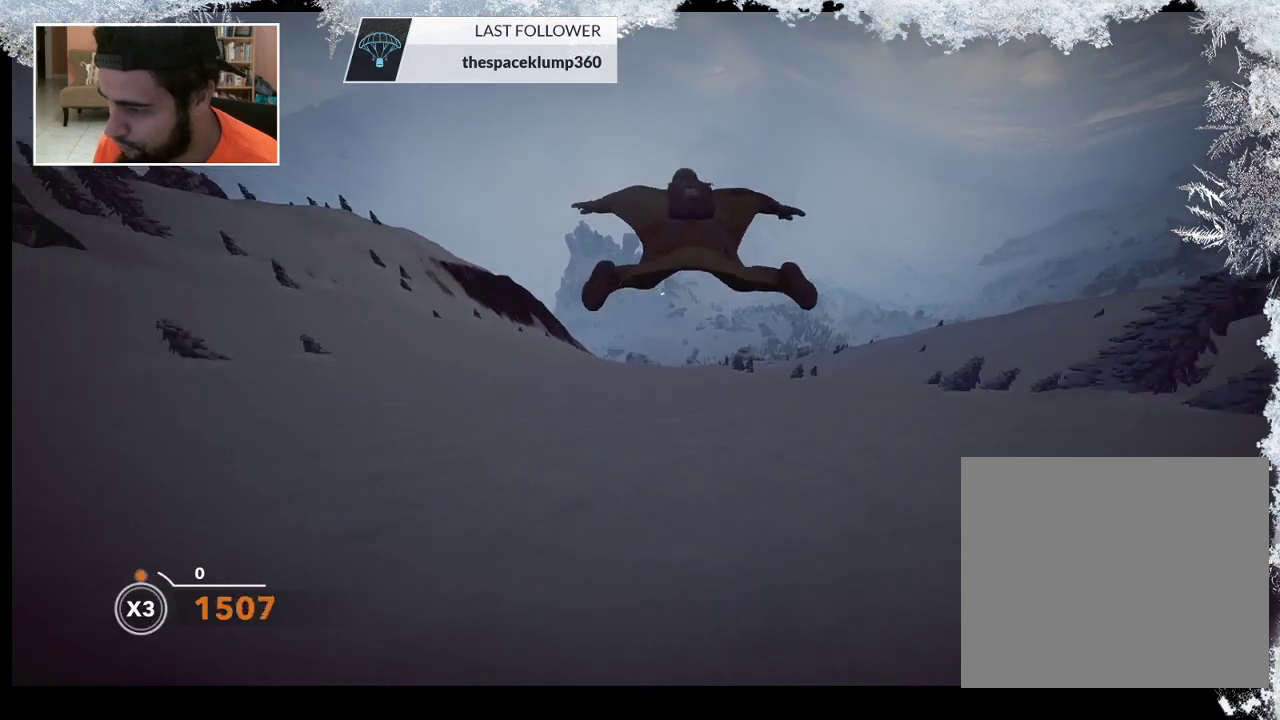
{"buttons": [], "left_stick": "down", "right_stick": "center", "events": []}
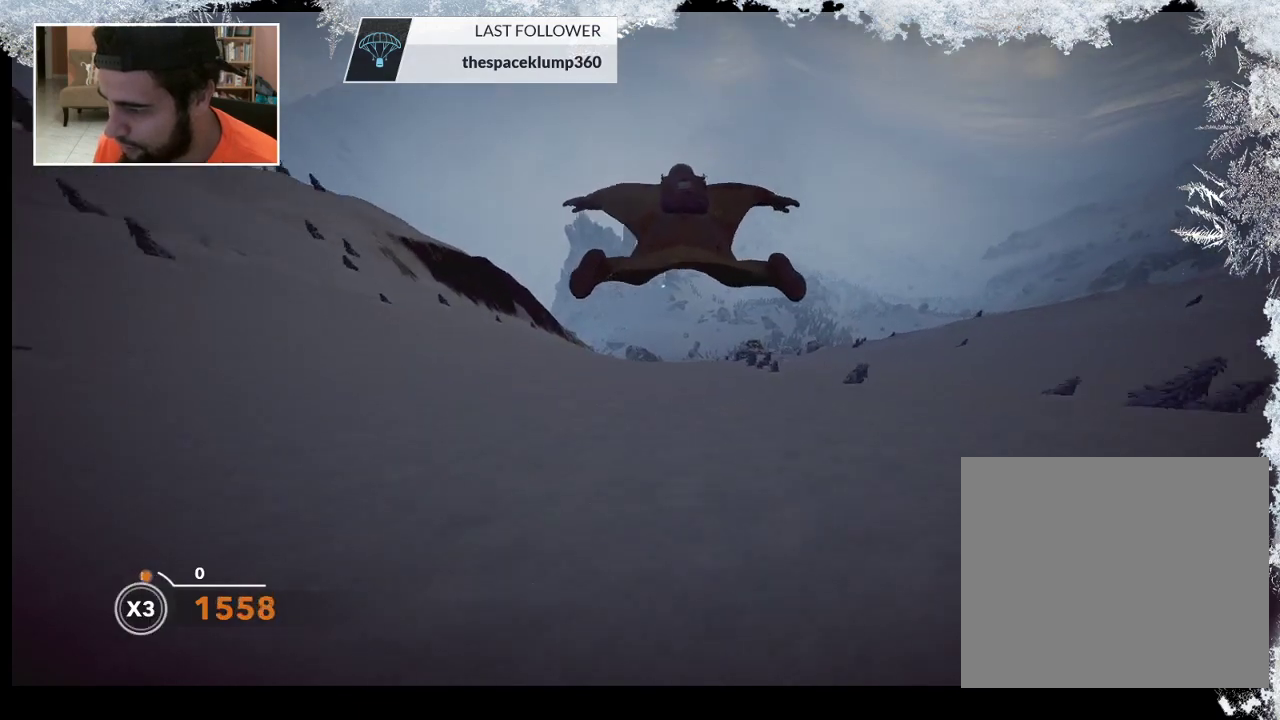
{"buttons": [], "left_stick": "down", "right_stick": "center", "events": []}
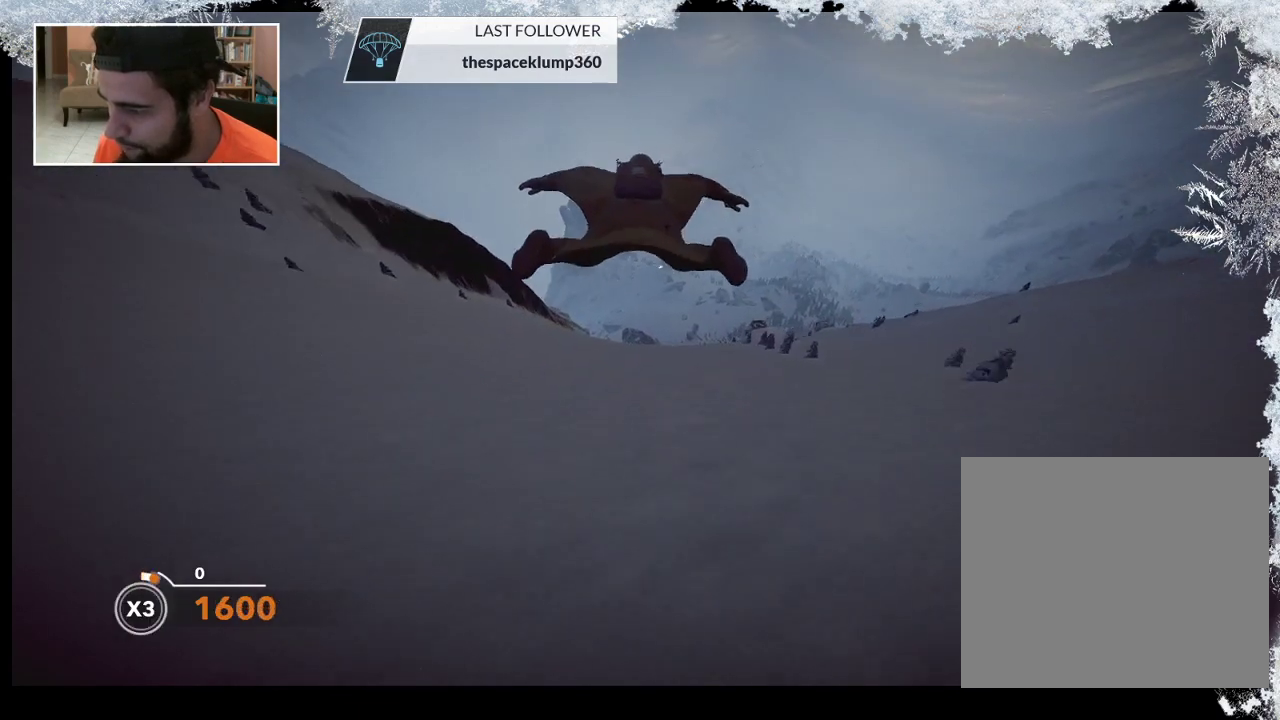
{"buttons": [], "left_stick": "down", "right_stick": "center", "events": []}
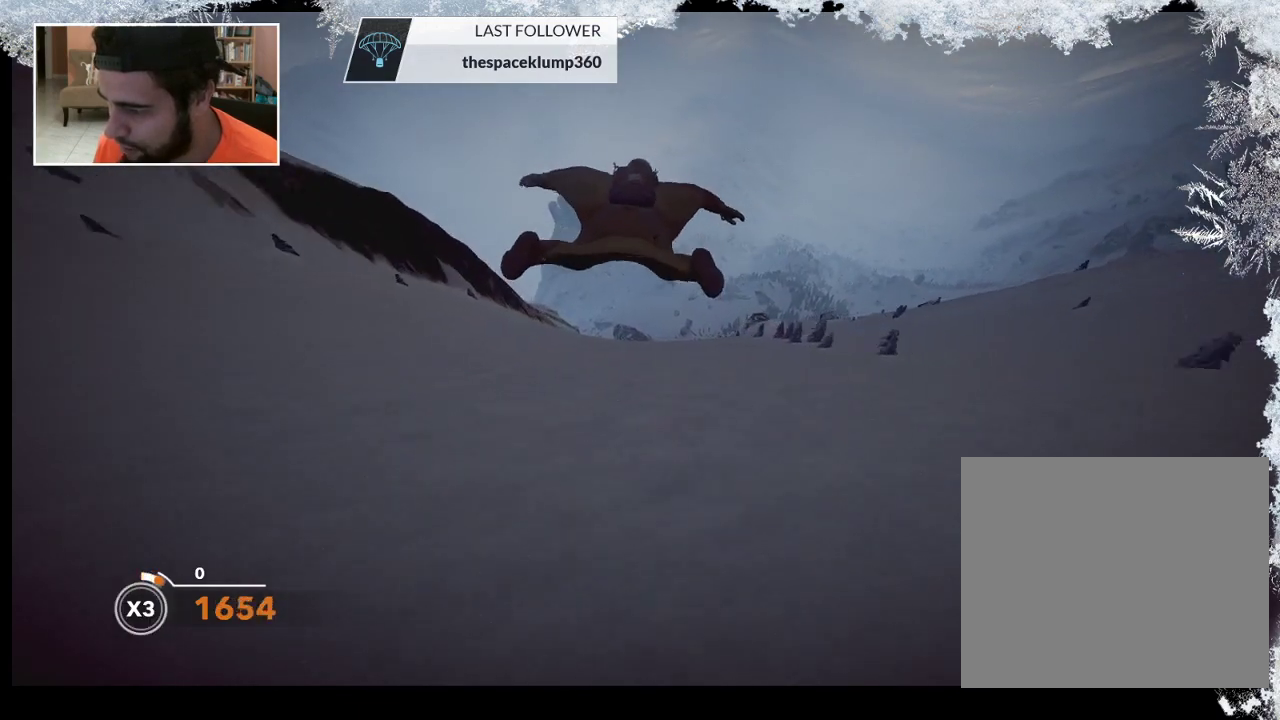
{"buttons": [], "left_stick": "down", "right_stick": "center", "events": []}
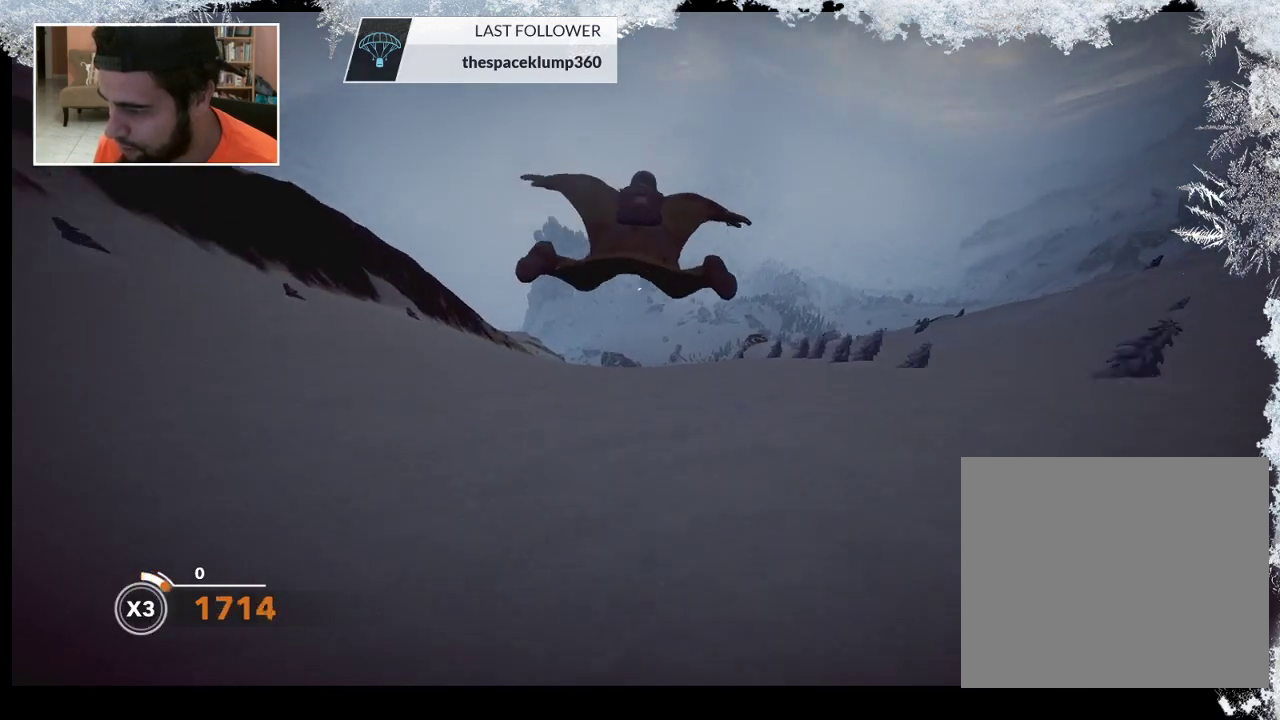
{"buttons": [], "left_stick": "down", "right_stick": "center", "events": []}
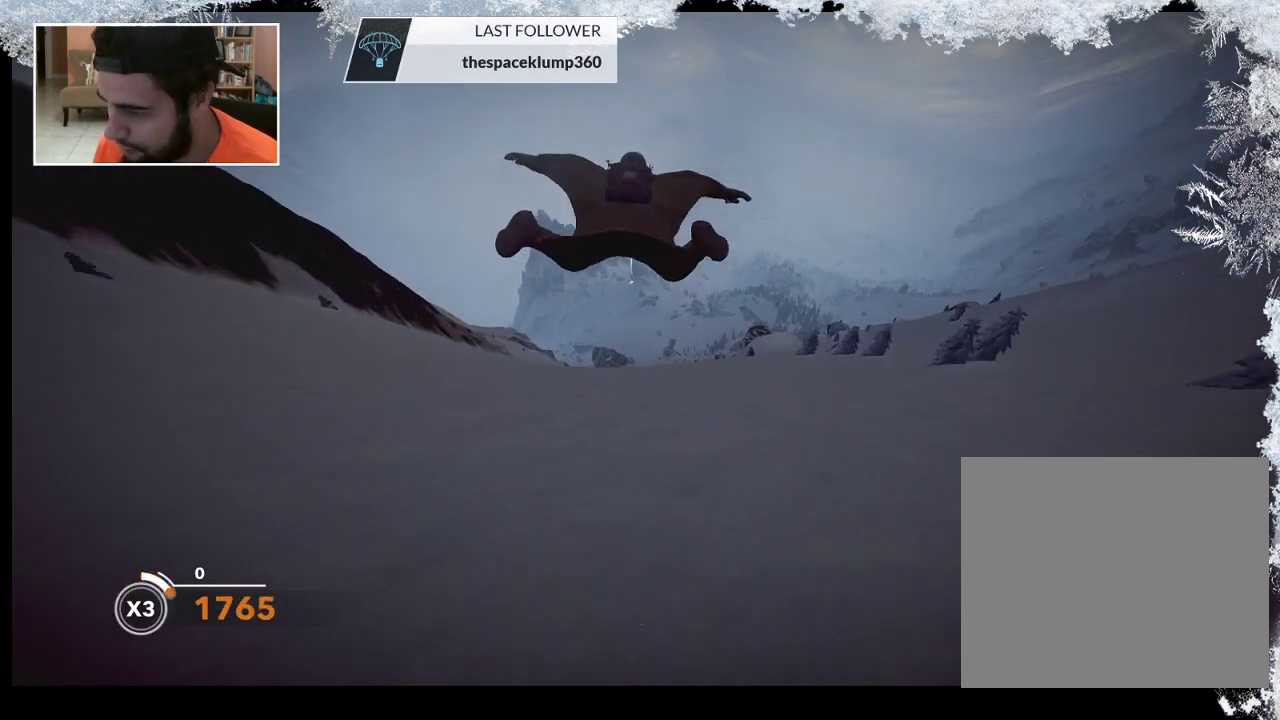
{"buttons": [], "left_stick": "down", "right_stick": "center", "events": []}
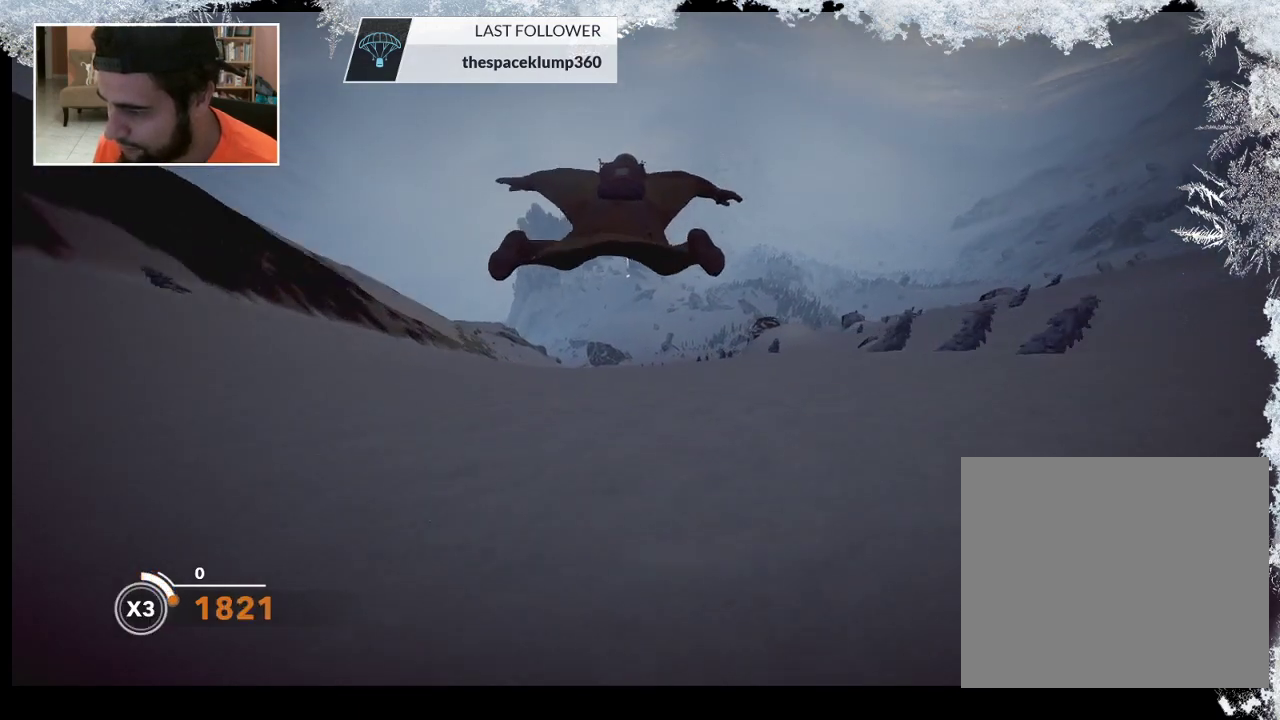
{"buttons": [], "left_stick": "down", "right_stick": "center", "events": []}
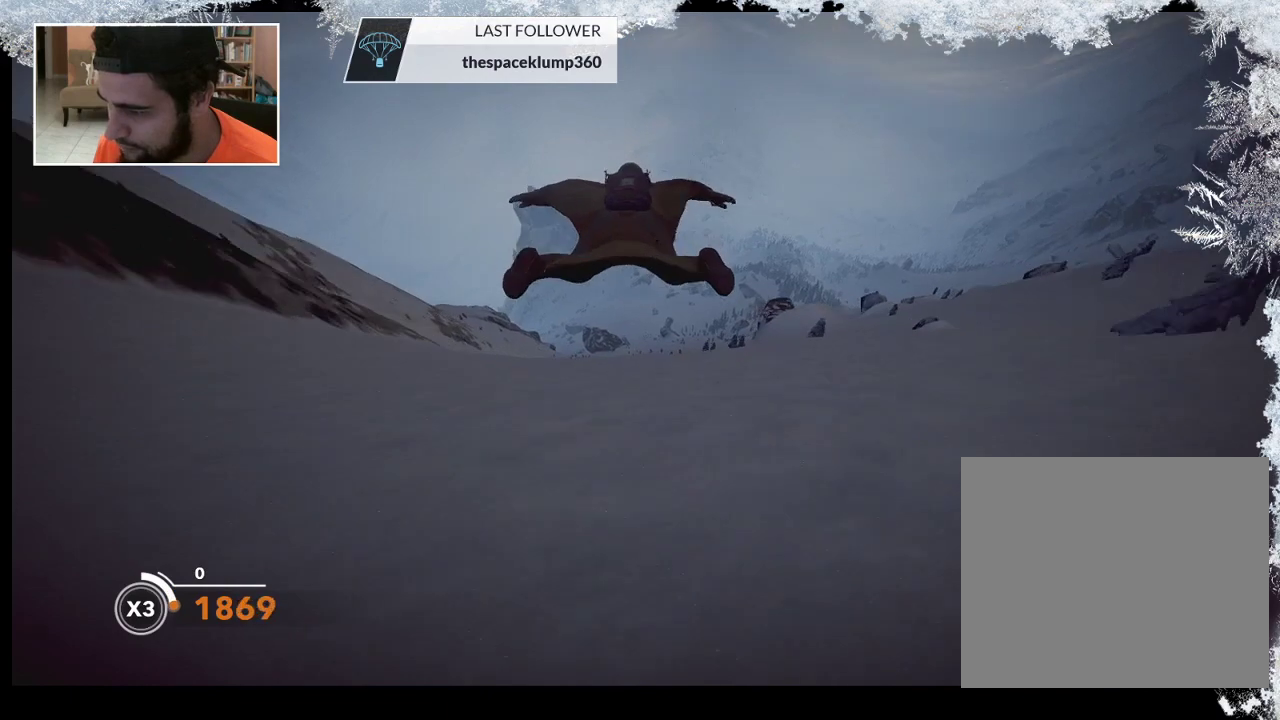
{"buttons": [], "left_stick": "down", "right_stick": "center", "events": []}
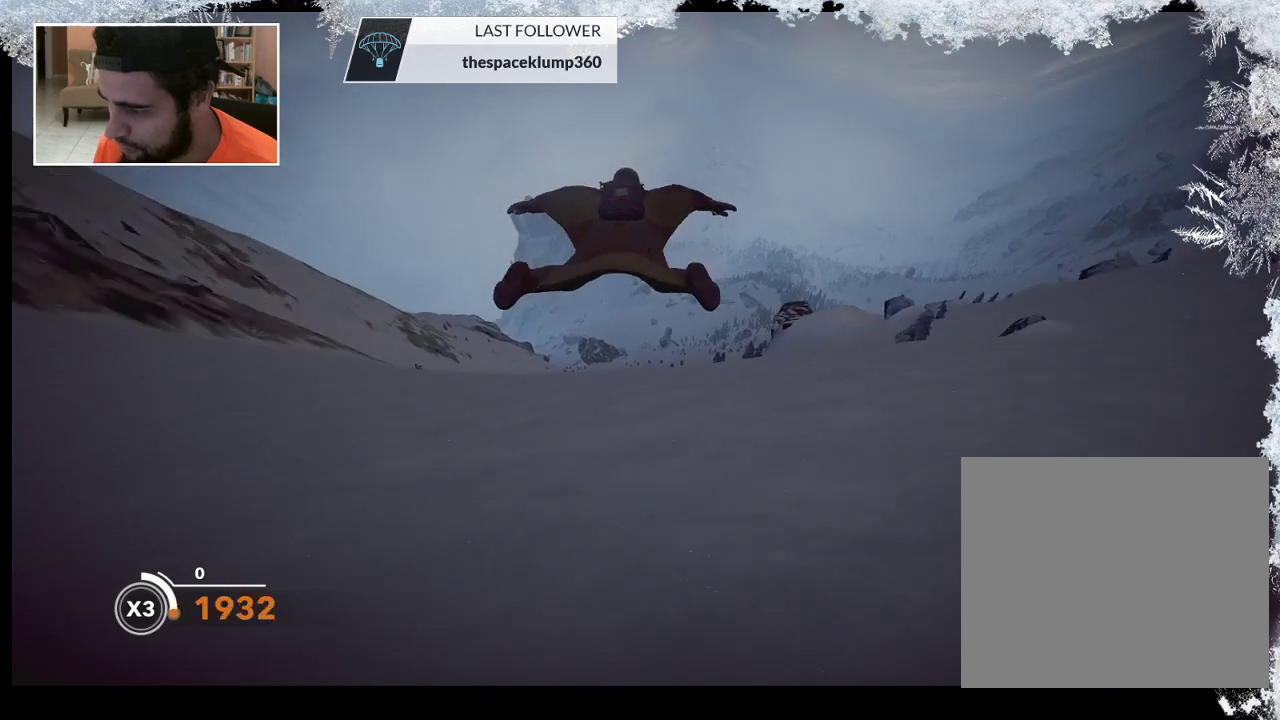
{"buttons": [], "left_stick": "down", "right_stick": "center", "events": []}
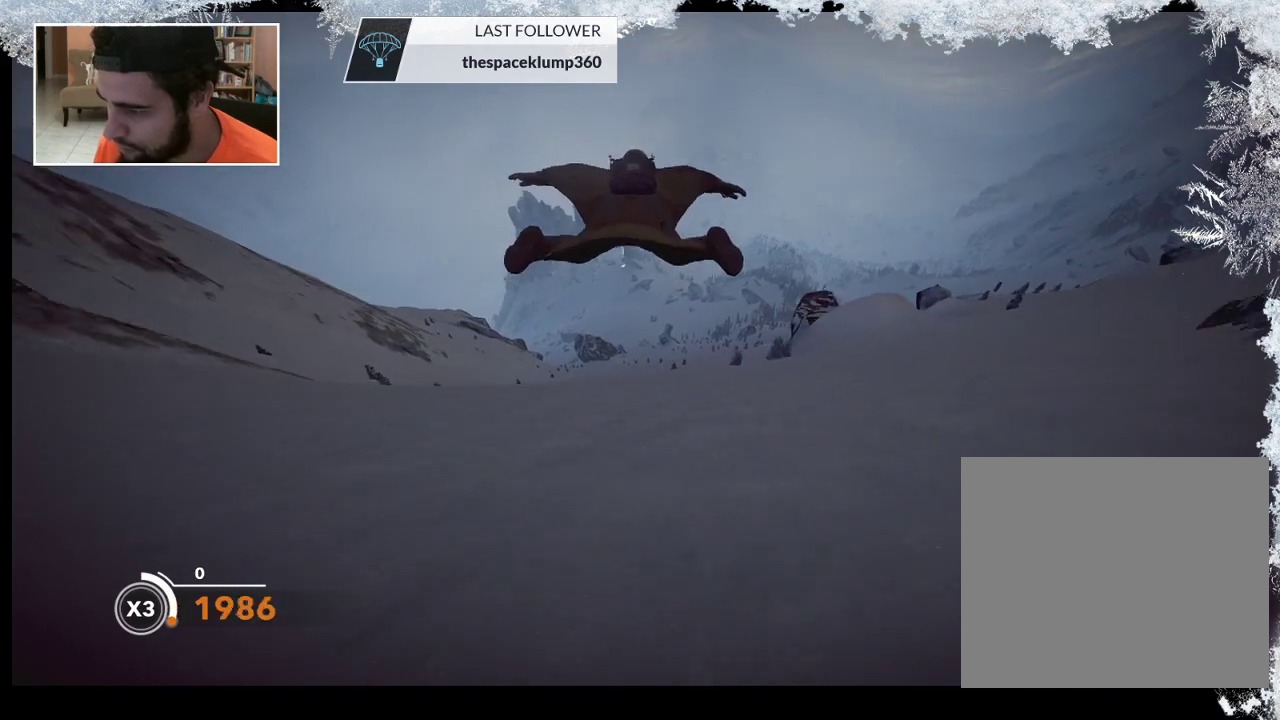
{"buttons": [], "left_stick": "down", "right_stick": "center", "events": []}
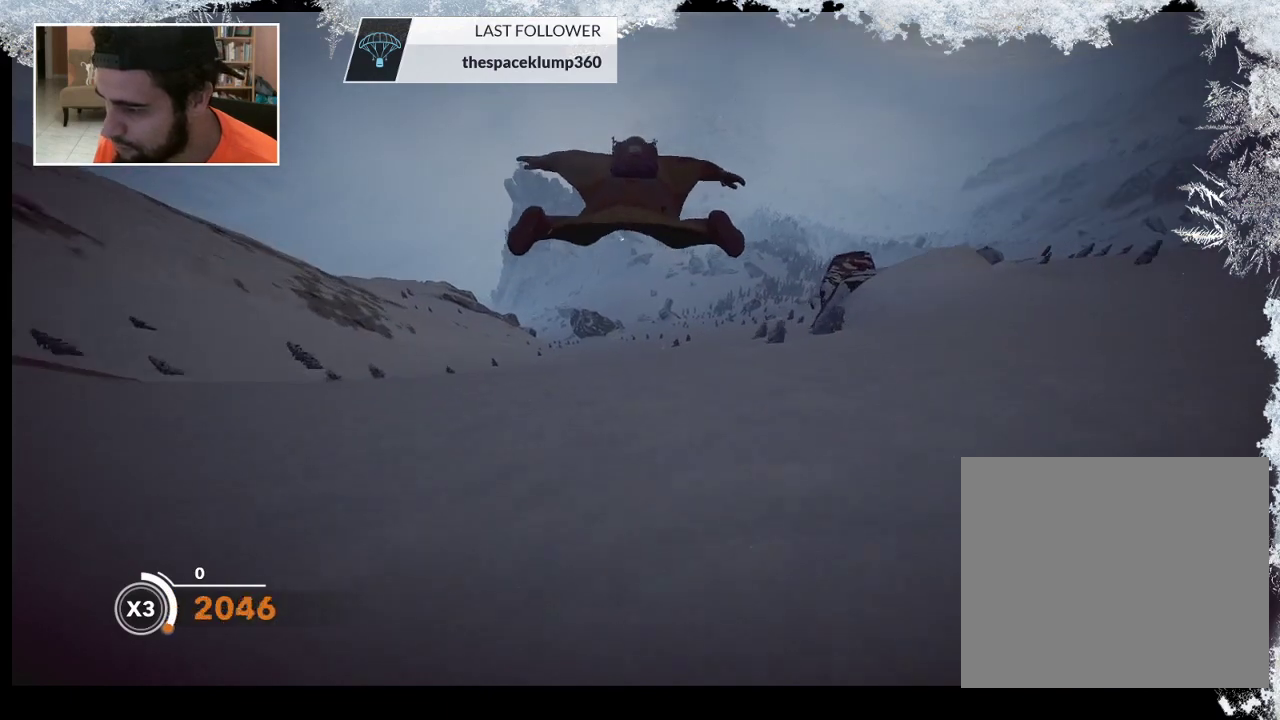
{"buttons": [], "left_stick": "down", "right_stick": "center", "events": []}
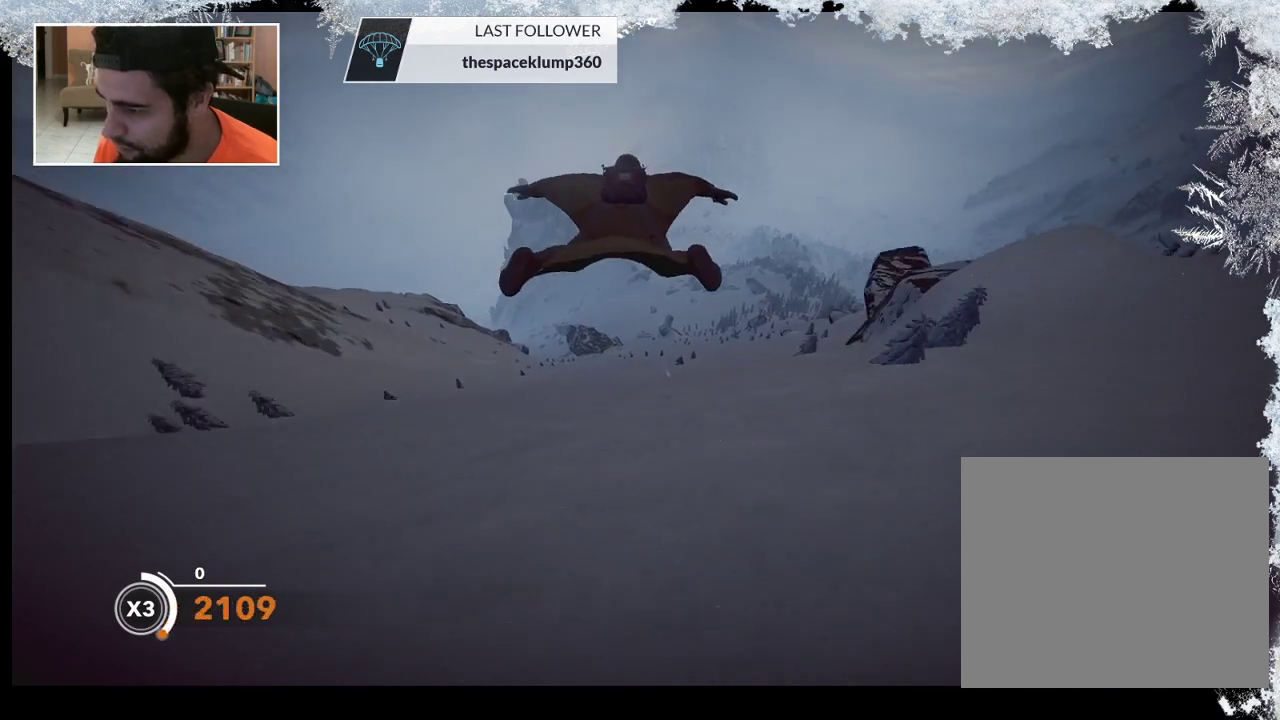
{"buttons": [], "left_stick": "down", "right_stick": "center", "events": []}
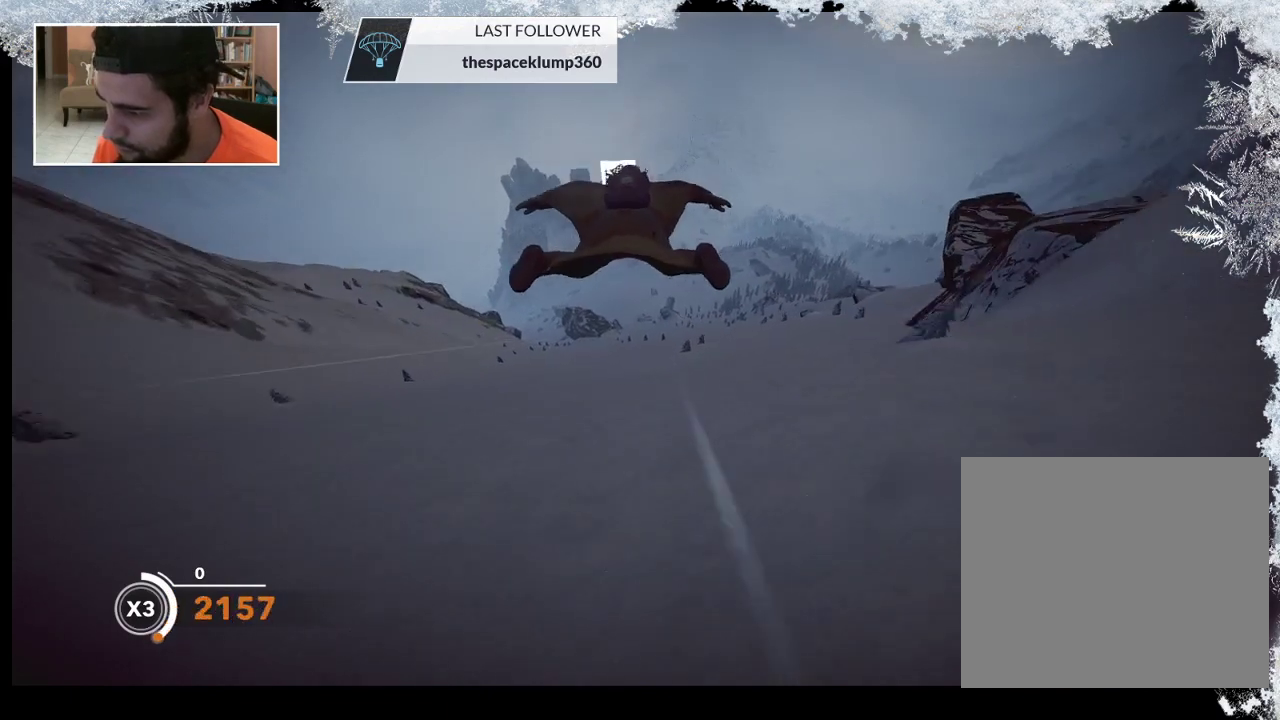
{"buttons": [], "left_stick": "down", "right_stick": "center", "events": []}
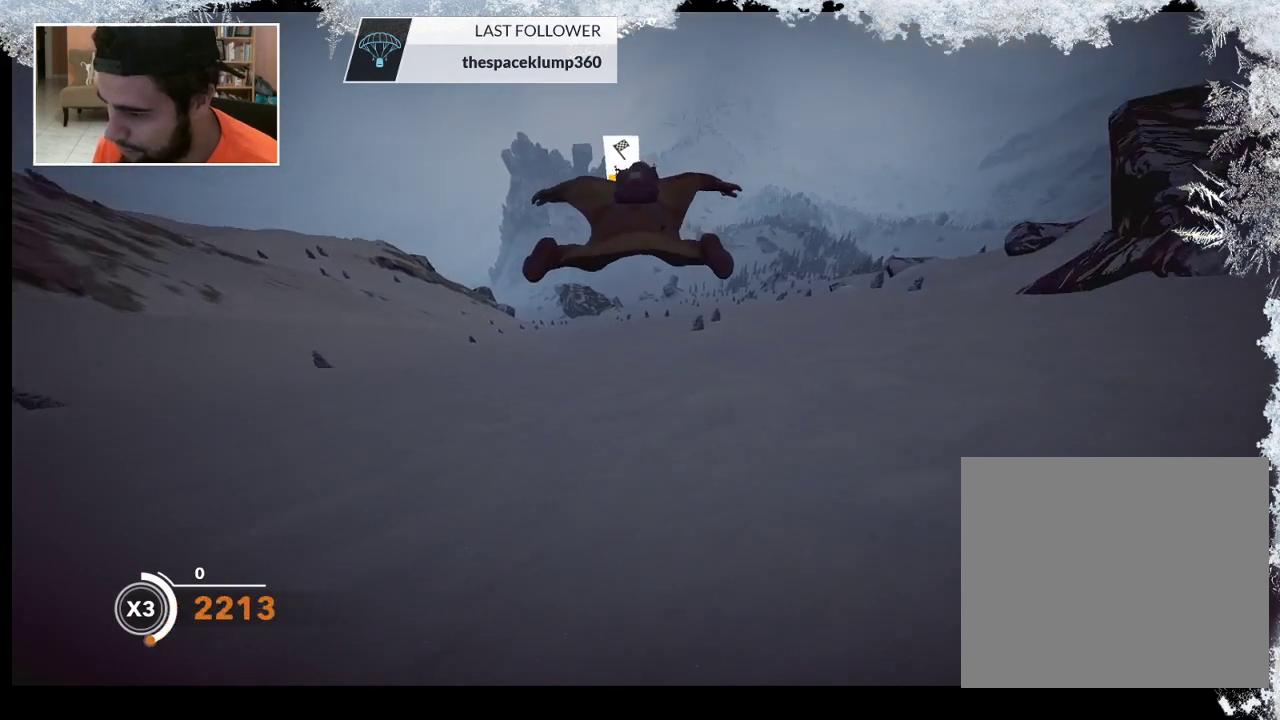
{"buttons": [], "left_stick": "down-left", "right_stick": "center", "events": [[167, "left_stick", "down-left"]]}
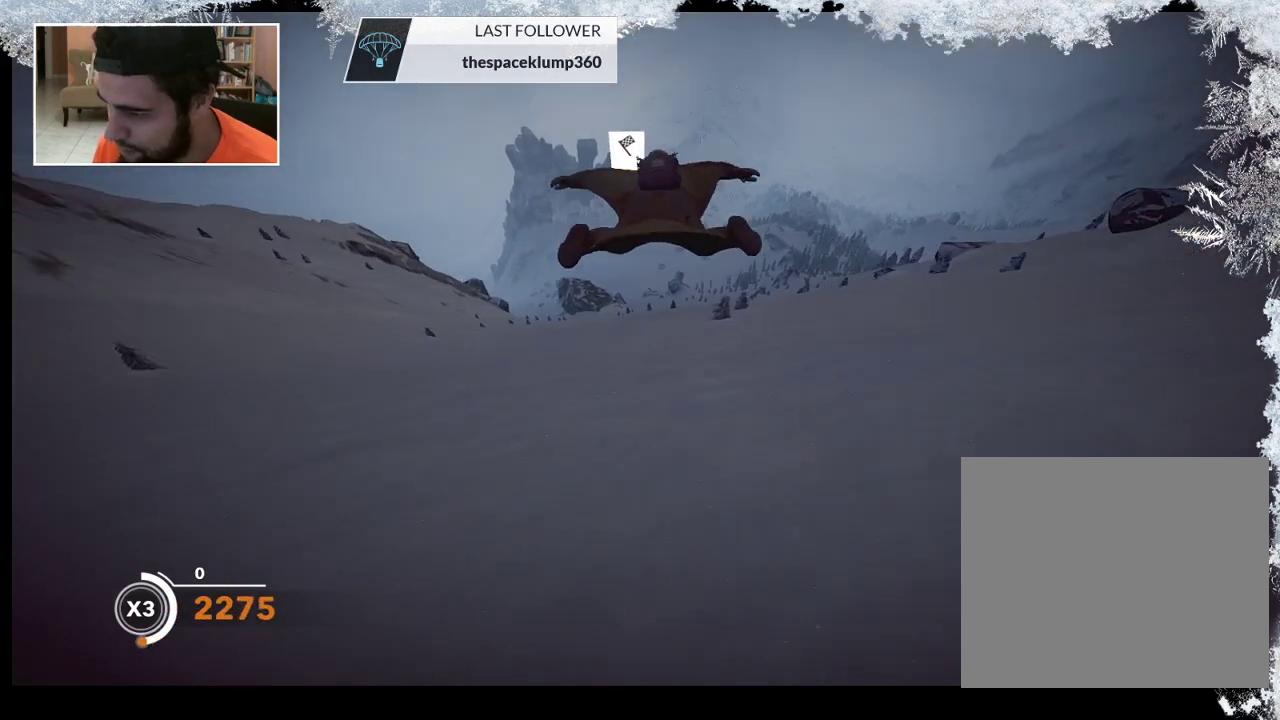
{"buttons": [], "left_stick": "down-left", "right_stick": "center", "events": []}